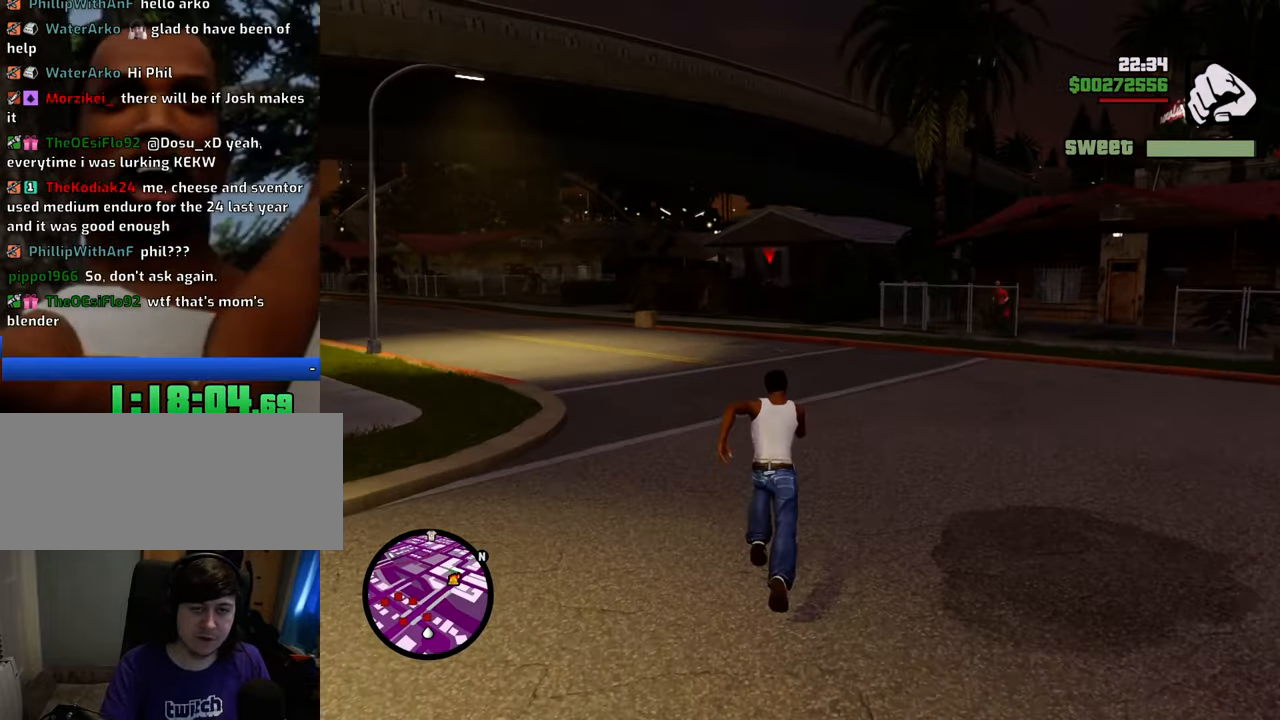
Gameplay with keyboard and mouse; each line is a JSON object with the keys and mouse buttons held at the frame after it. "events" lists presses ("down") and releases ("up") of "1", "2", "3", "4", "5", "6", "8", "a", "alt", "c", "ctrl", "d", "down", "e", "escape", "f", "f1", "f2", "f3", "g", "h", "left", "num2", "q", "r", "right", "s", "shift", "space", "t", "tab", "up", "v", "w", "x", "z", "mouse_left", "mouse_middle", "mouse_right", "mouse_wheel_up" and "mouse_wheel_down" between this image and that frame as [ms after this image, input, new state], when the widget could be followed in between. "mouse_left", "mouse_middle", "mouse_right", "mouse_wheel_up", "mouse_wheel_down" = the "left", "middle", "right", "wheel_up", "wheel_down" buttons of the "mouse" list. No other keys are recorded. Mouse movement is not recorded.
{"keys": ["a", "space", "w"], "mouse": [], "events": [[201, "a", "down"]]}
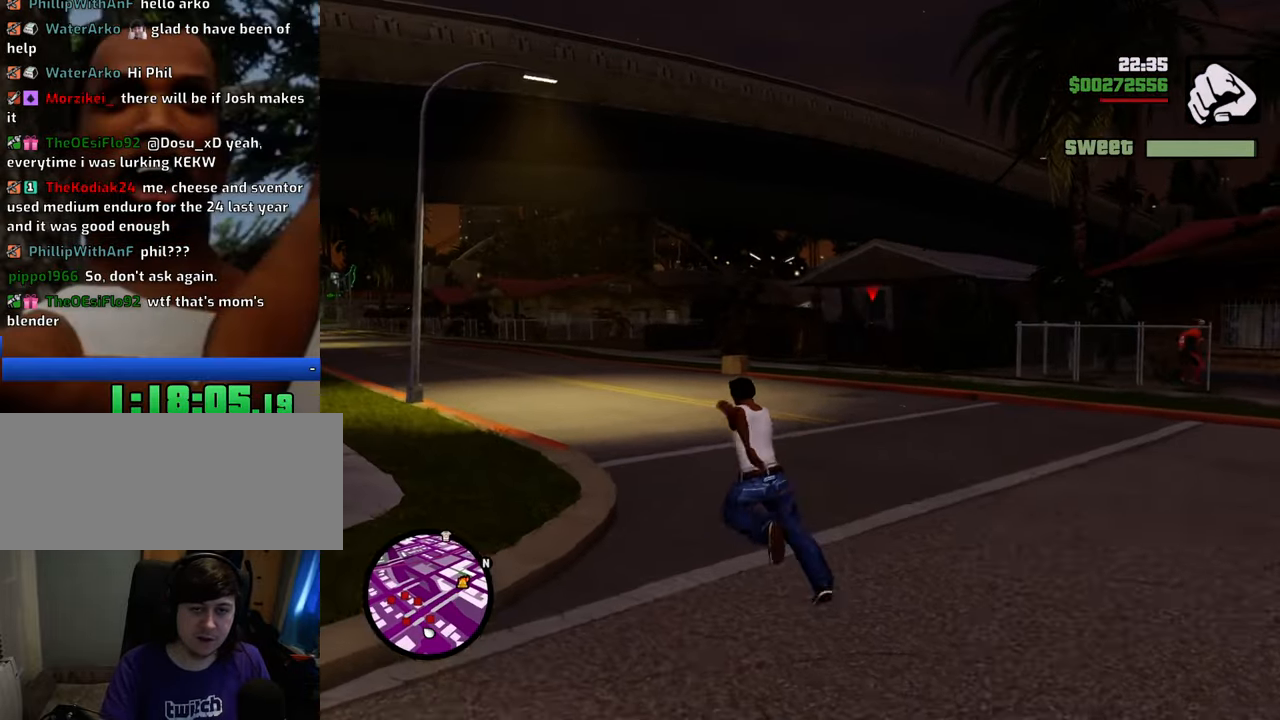
{"keys": ["a", "space", "w"], "mouse": [], "events": []}
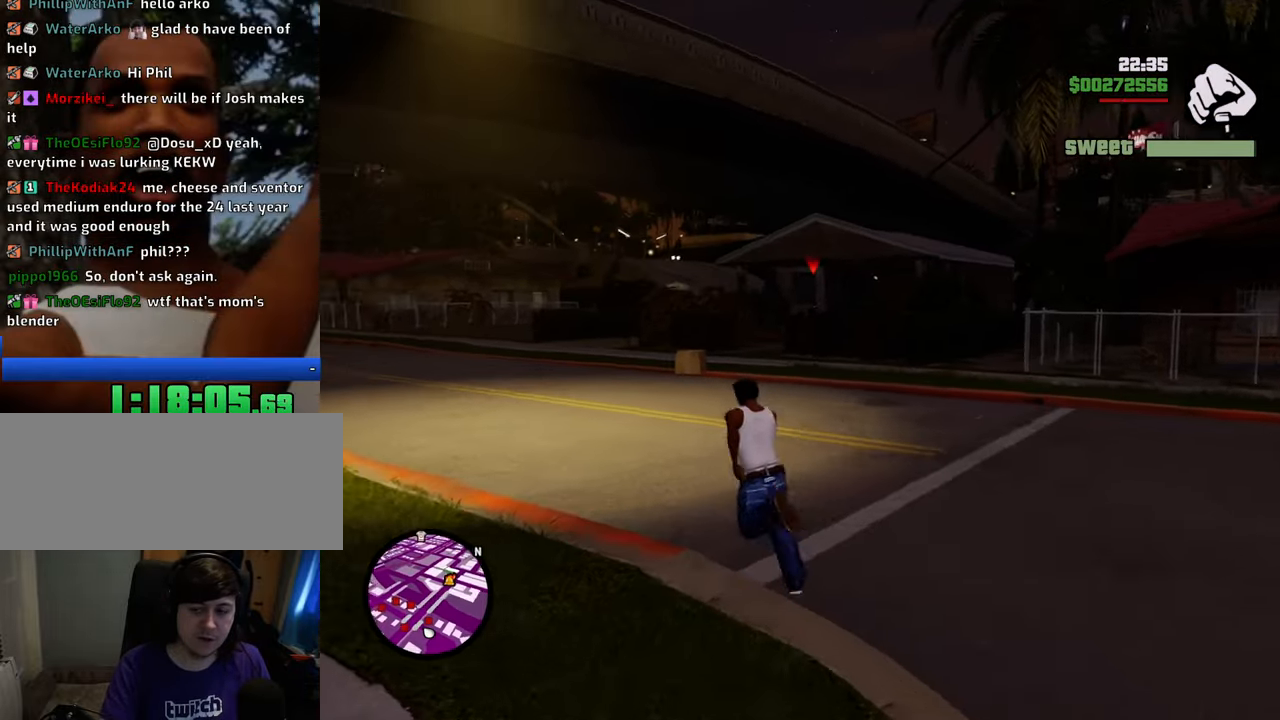
{"keys": ["a", "w"], "mouse": [], "events": [[468, "space", "up"]]}
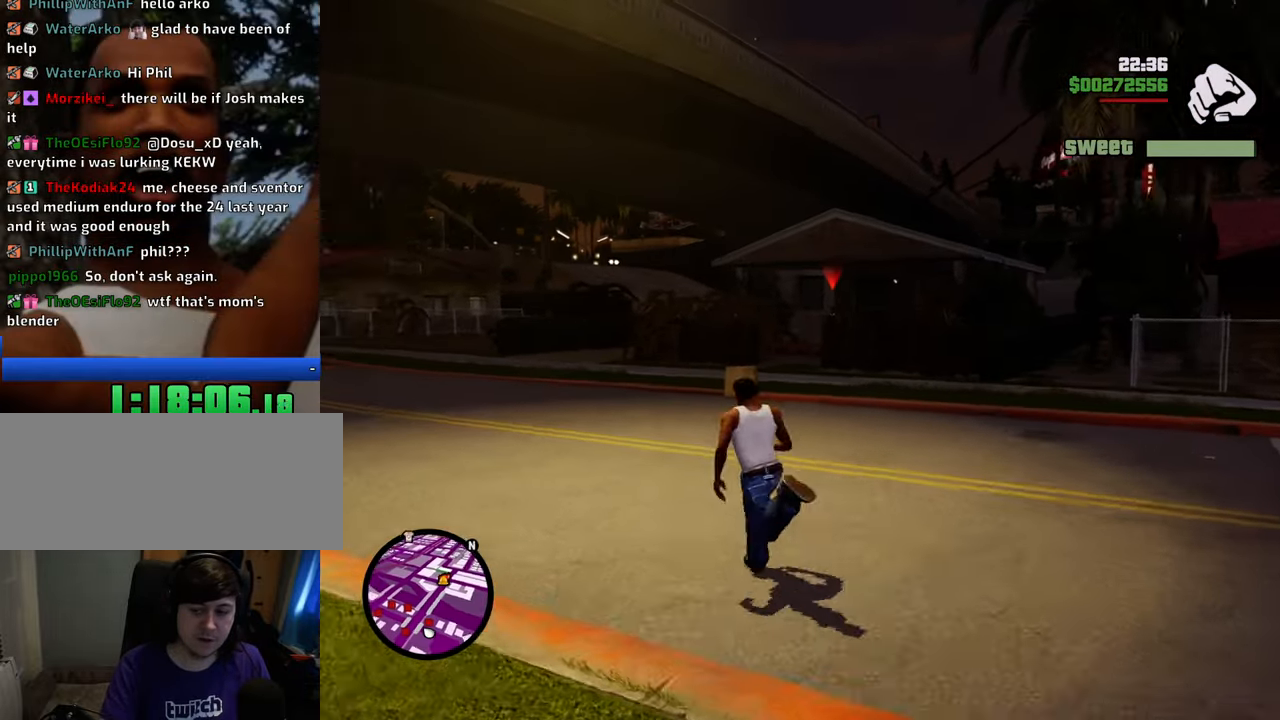
{"keys": ["a", "w"], "mouse": ["right"], "events": [[33, "mouse_wheel_down", "down"], [83, "mouse_wheel_down", "up"], [217, "mouse_right", "down"]]}
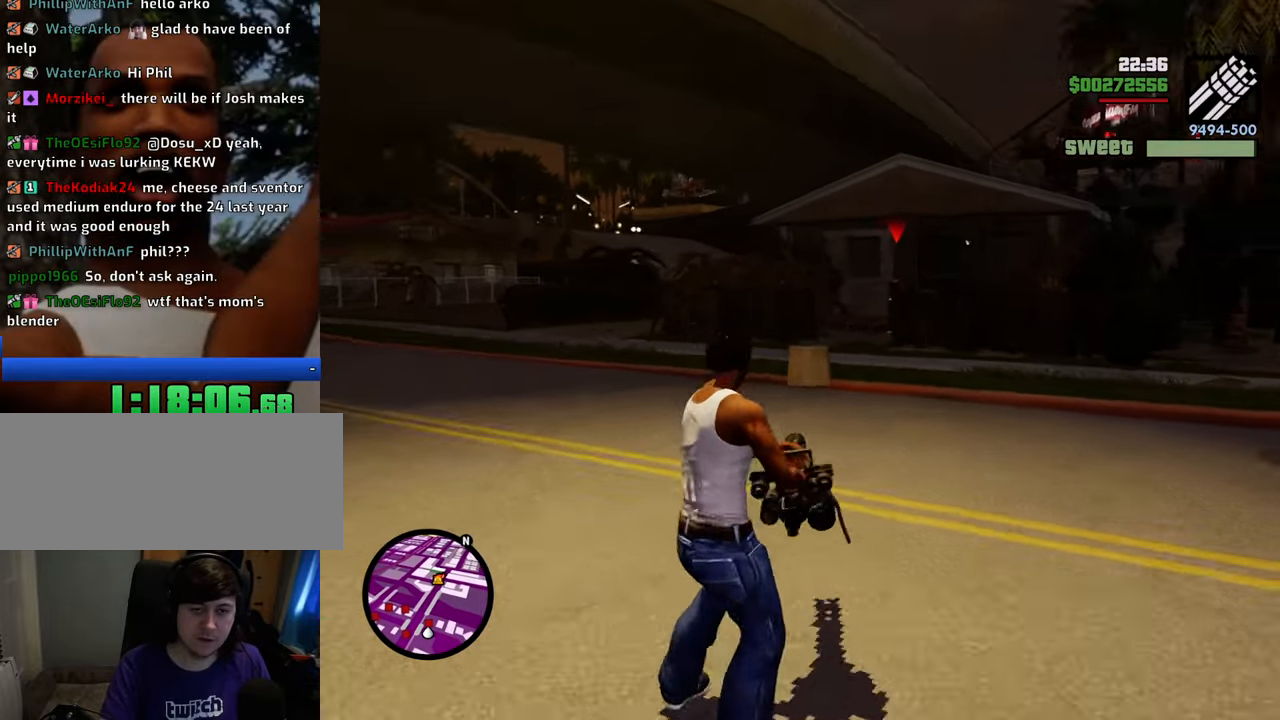
{"keys": ["a", "w"], "mouse": ["right"], "events": [[384, "mouse_left", "down"], [418, "mouse_left", "up"]]}
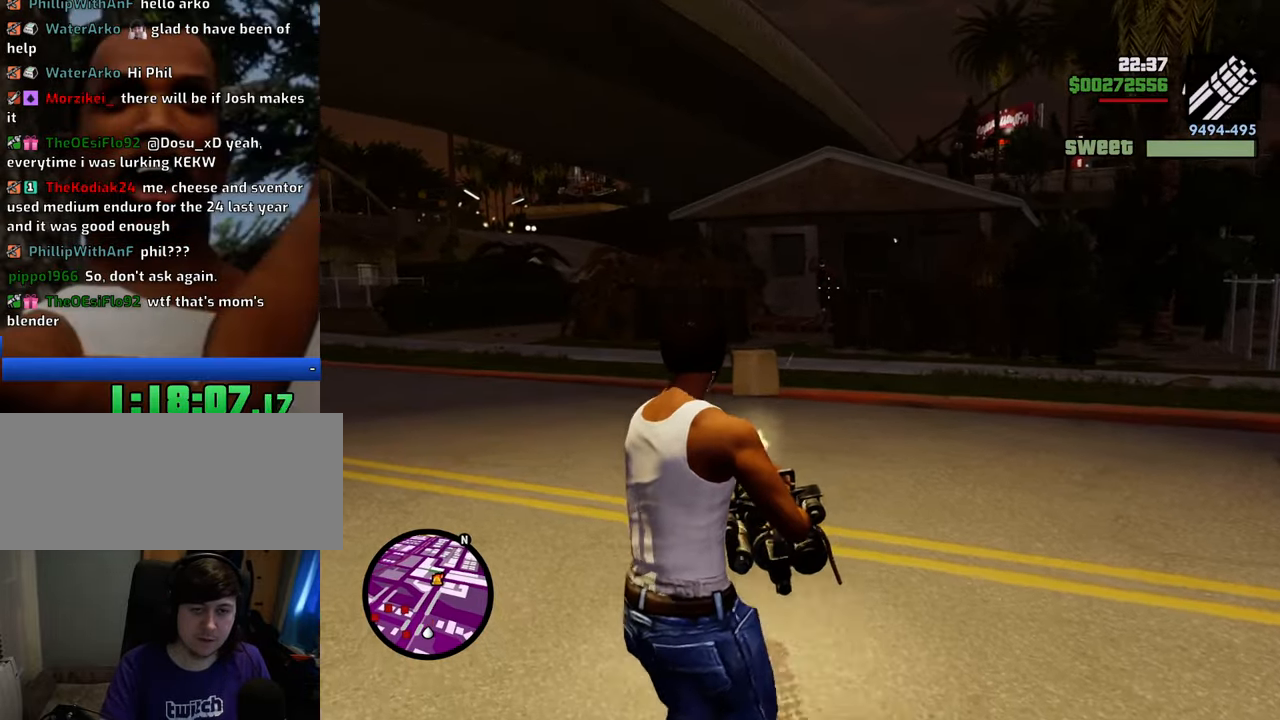
{"keys": ["d", "w"], "mouse": ["right"], "events": [[117, "a", "up"], [201, "d", "down"]]}
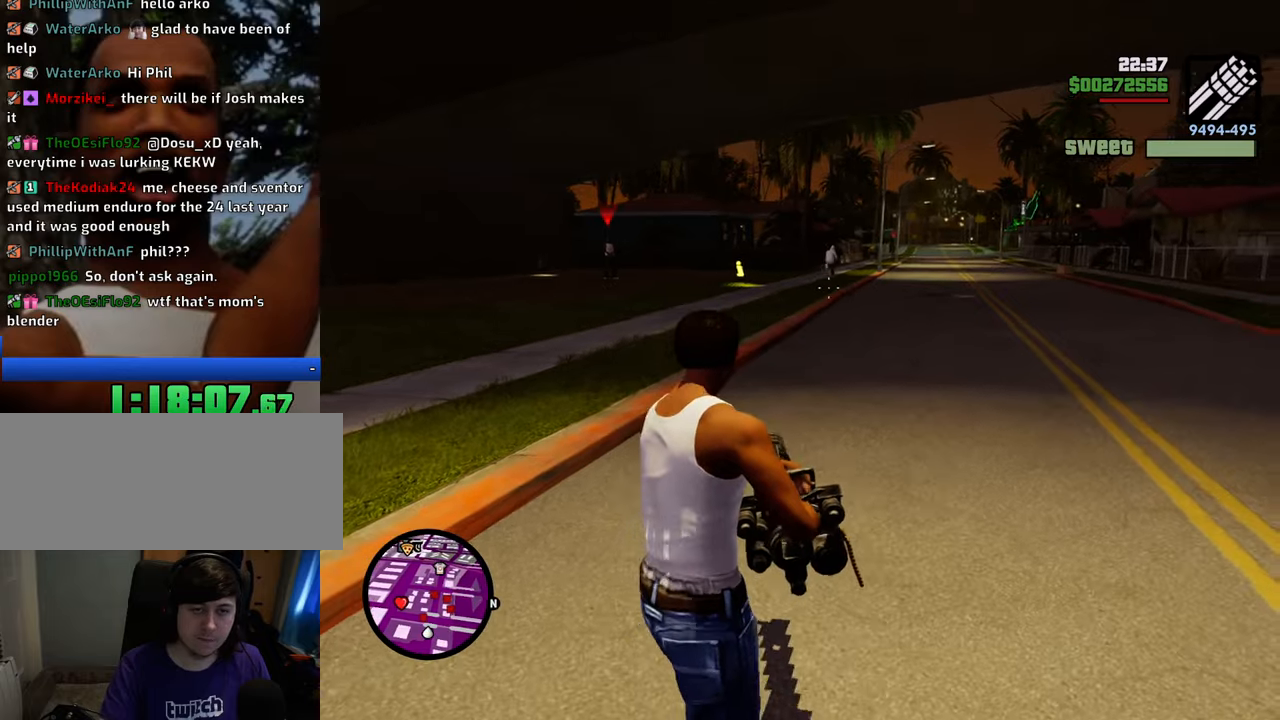
{"keys": ["d", "w"], "mouse": ["right"], "events": []}
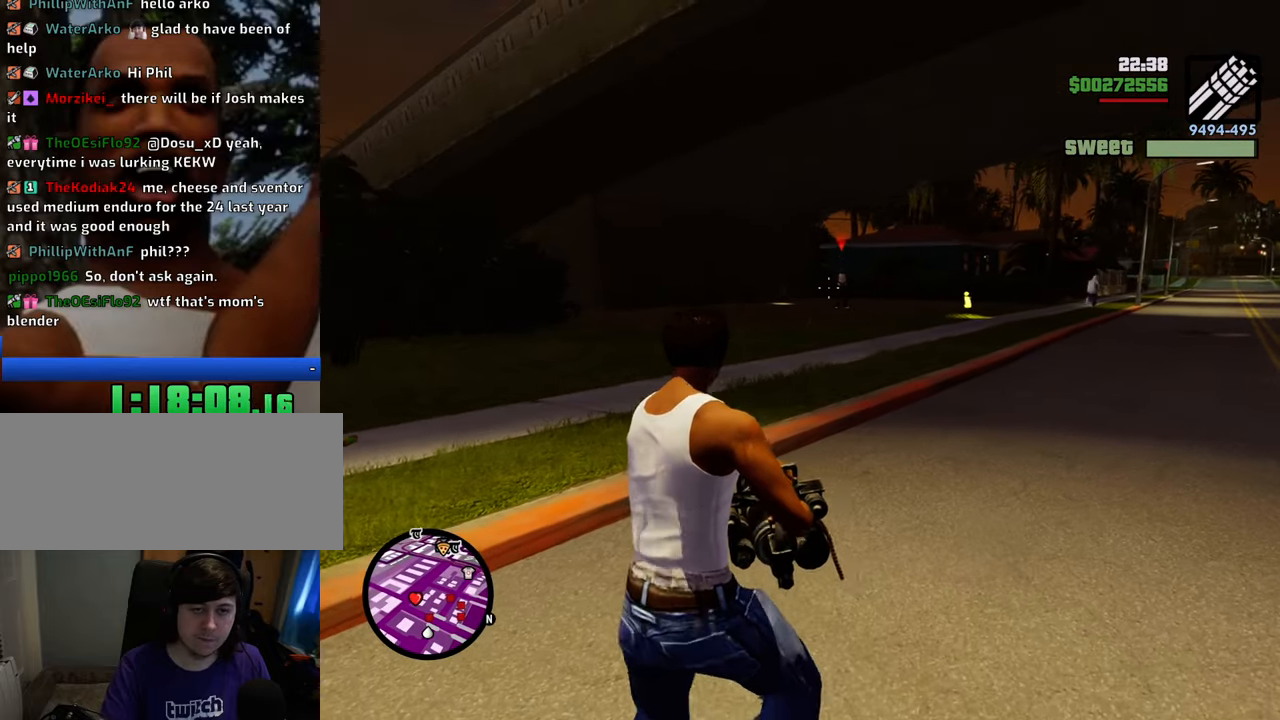
{"keys": ["d", "w"], "mouse": ["right"], "events": [[100, "mouse_left", "down"], [134, "mouse_left", "up"], [334, "mouse_left", "down"], [384, "mouse_left", "up"]]}
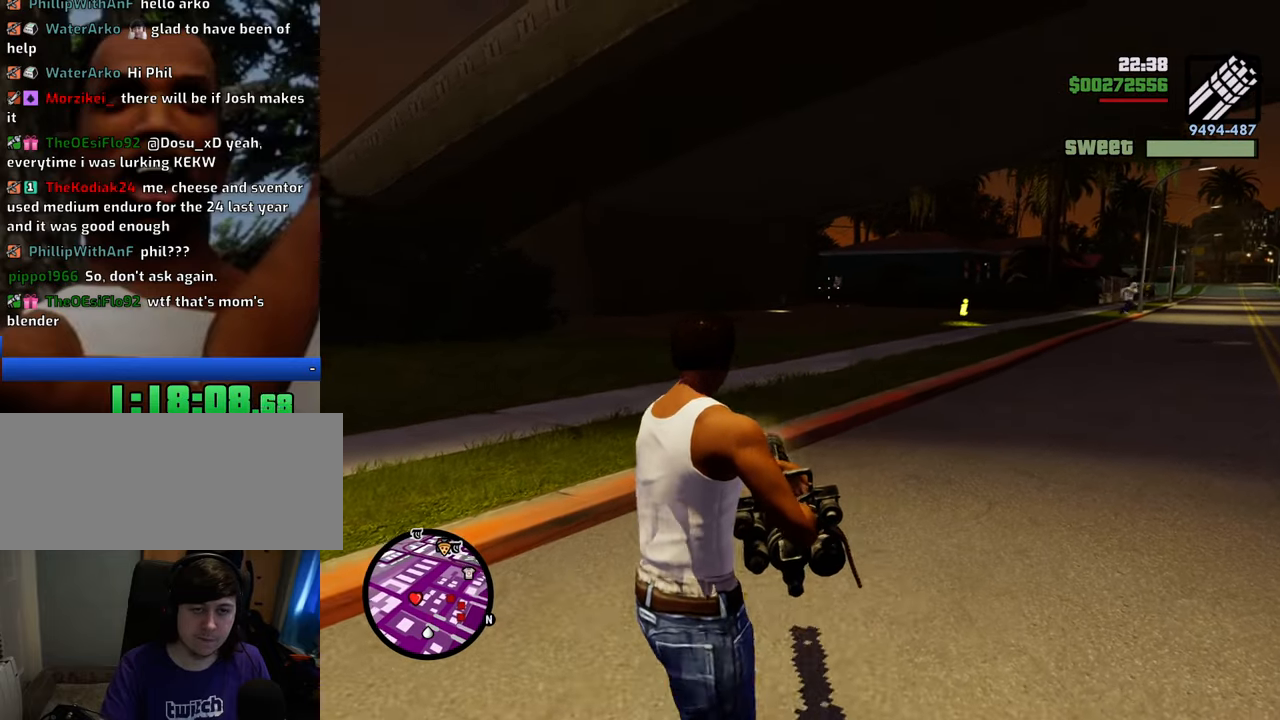
{"keys": ["w"], "mouse": ["right"], "events": [[384, "d", "up"]]}
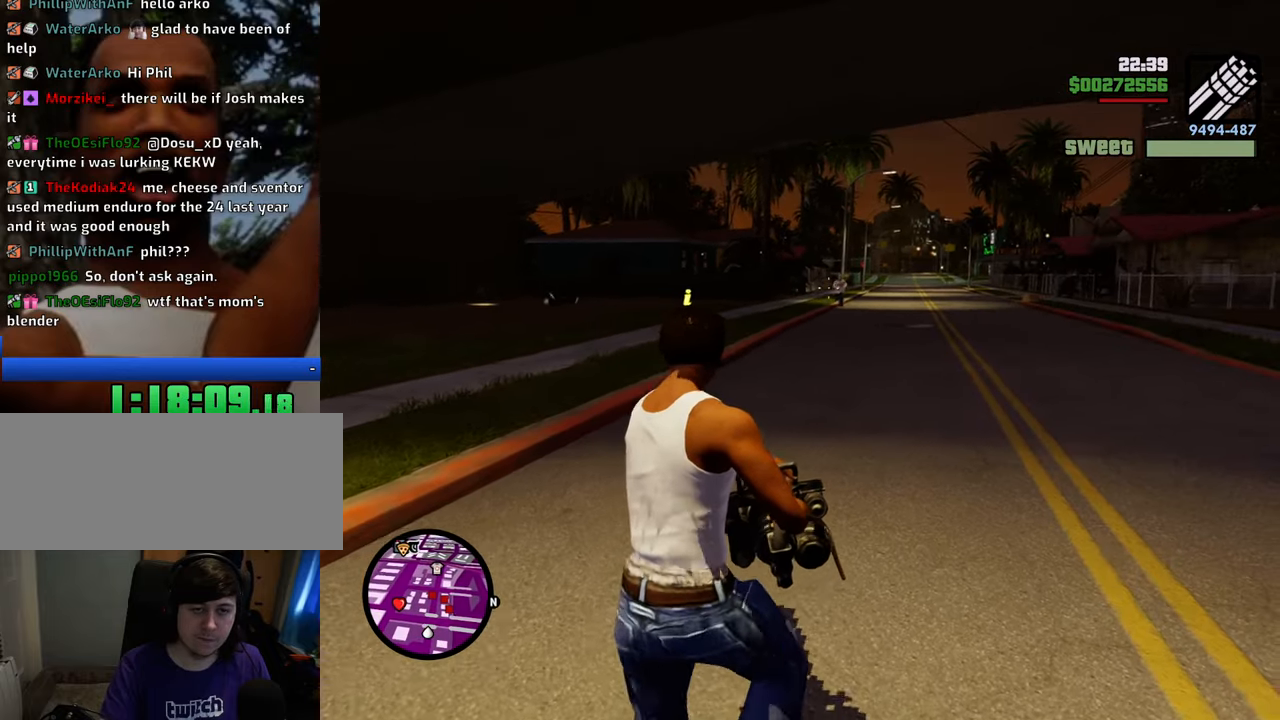
{"keys": ["w"], "mouse": ["right"], "events": [[401, "mouse_left", "down"], [502, "mouse_left", "up"]]}
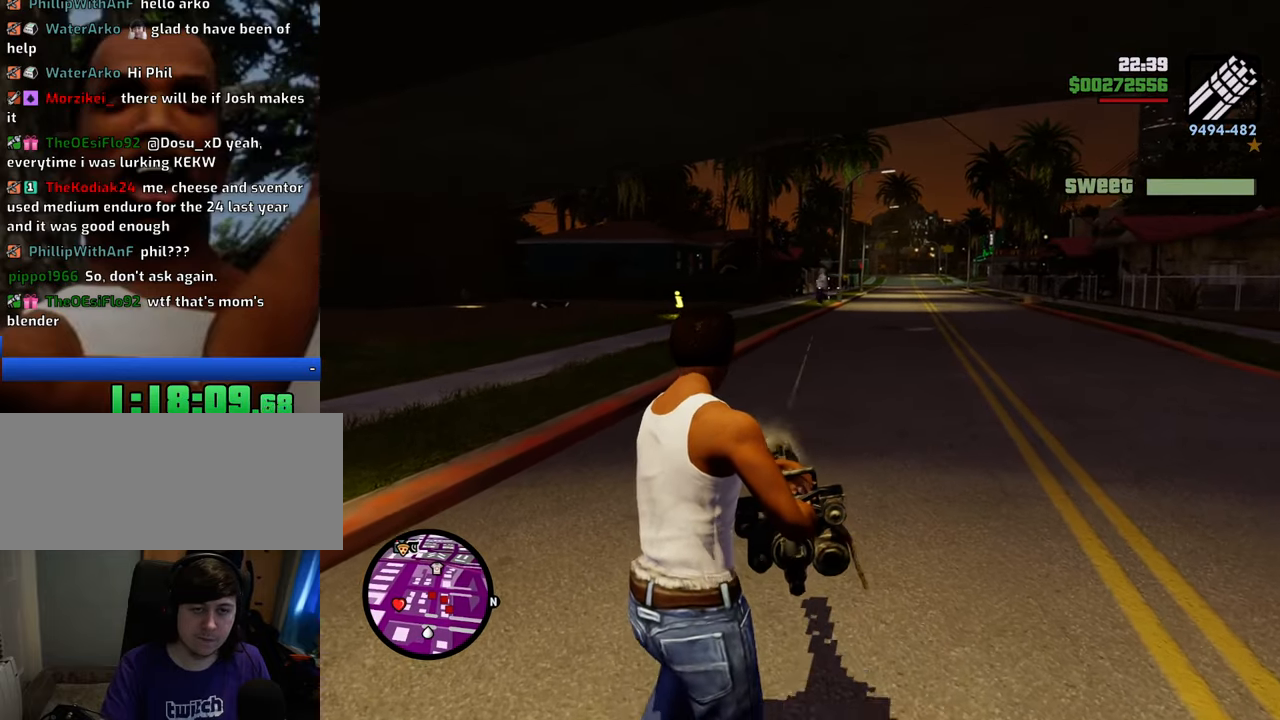
{"keys": ["w"], "mouse": ["right"], "events": [[284, "mouse_left", "down"], [367, "mouse_left", "up"]]}
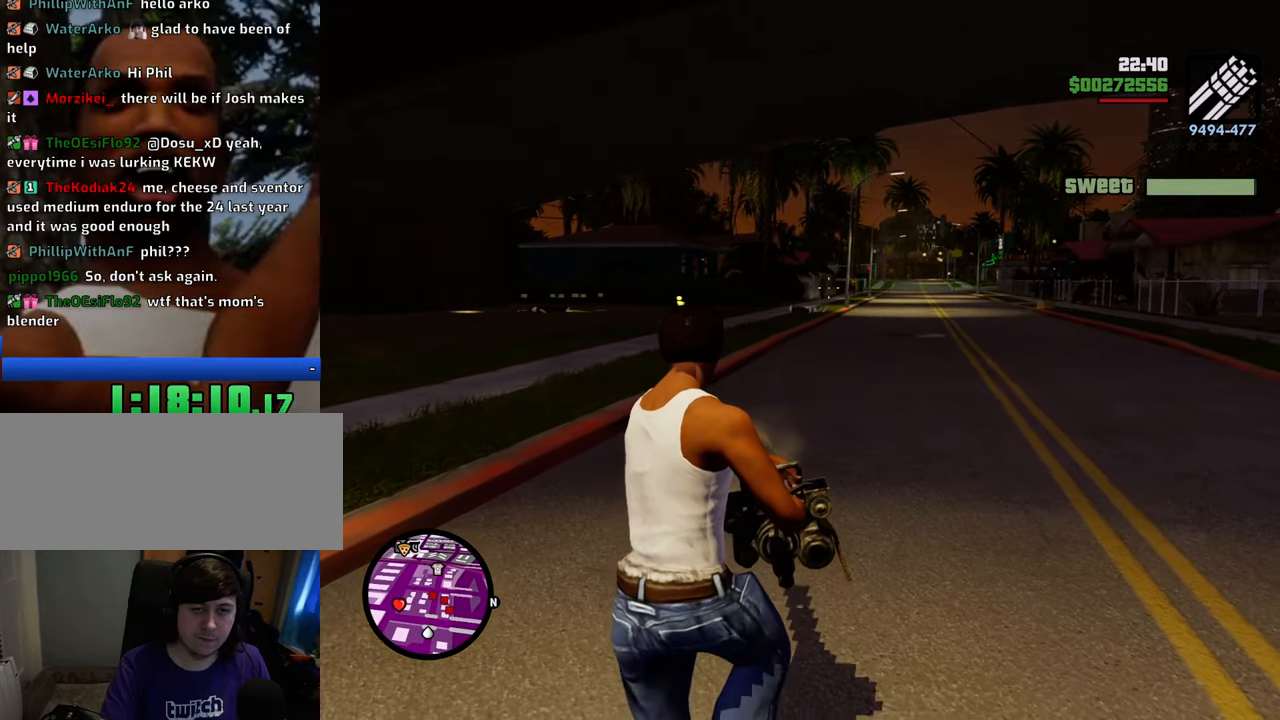
{"keys": ["1", "a", "w"], "mouse": [], "events": [[200, "mouse_right", "up"], [384, "1", "down"], [484, "a", "down"]]}
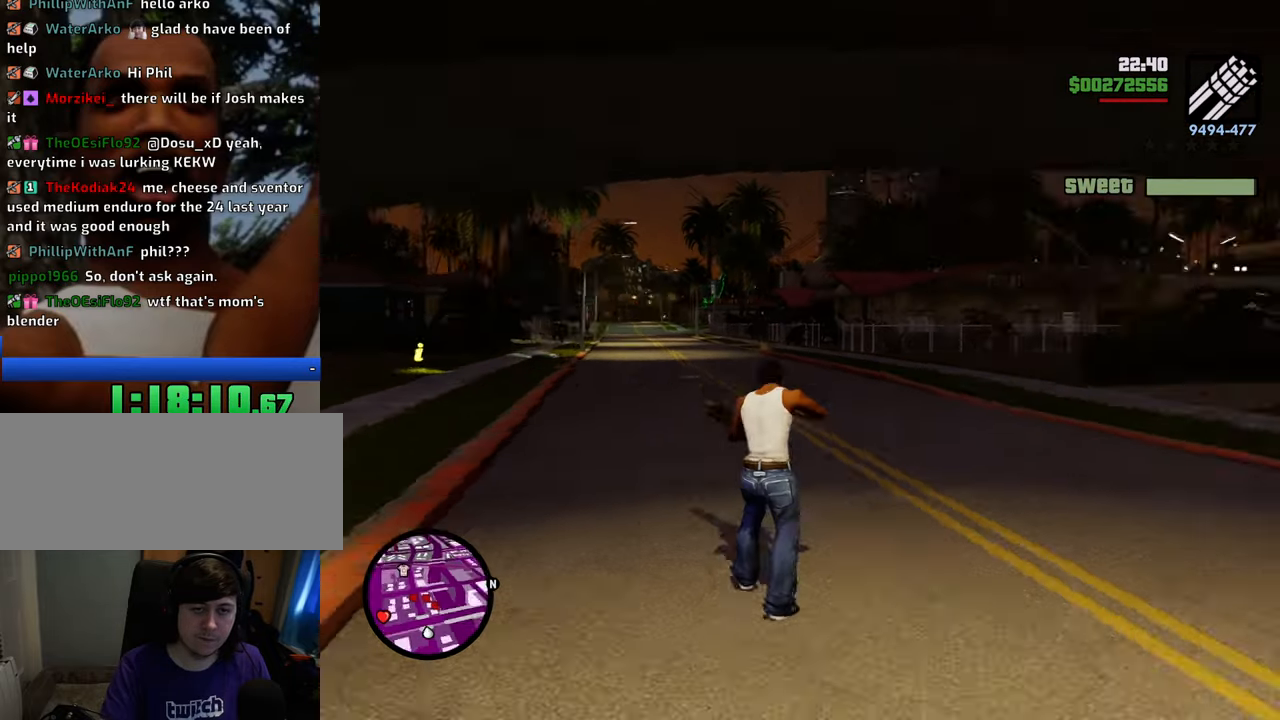
{"keys": ["d", "space", "w"], "mouse": [], "events": [[33, "1", "up"], [33, "w", "up"], [133, "space", "down"], [267, "w", "down"], [367, "a", "up"], [451, "d", "down"]]}
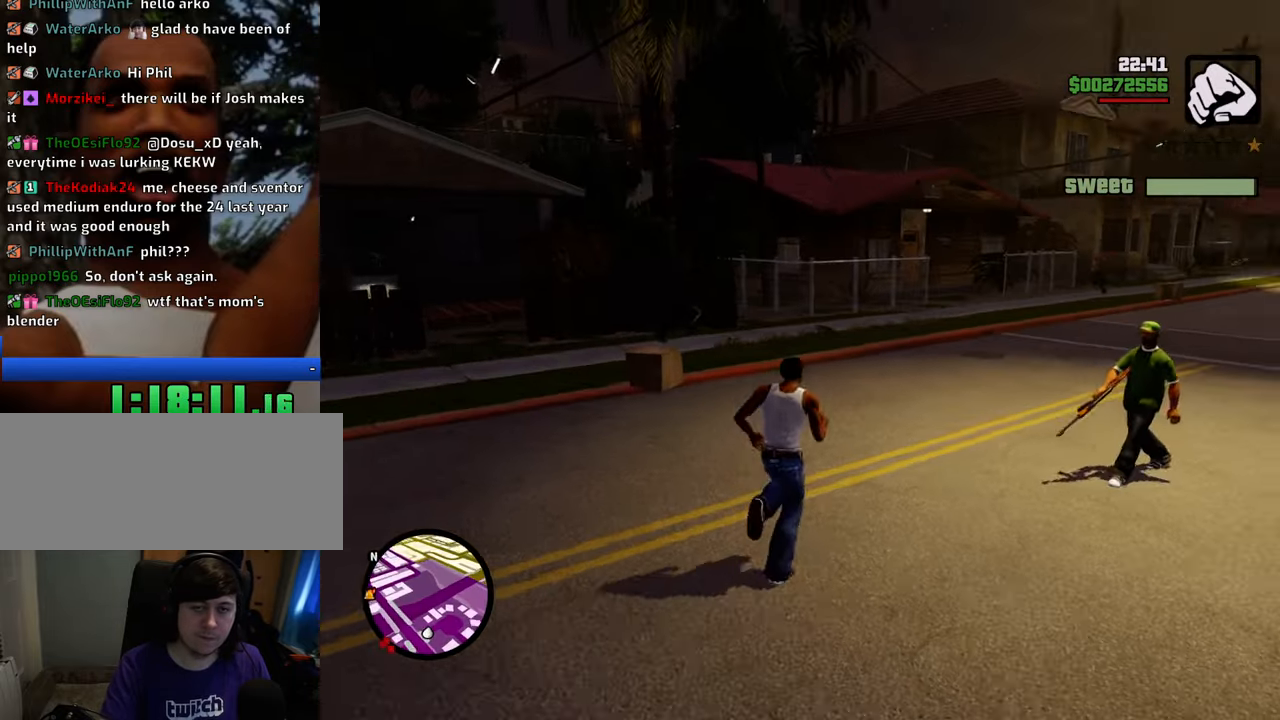
{"keys": ["space", "w"], "mouse": [], "events": [[367, "d", "up"]]}
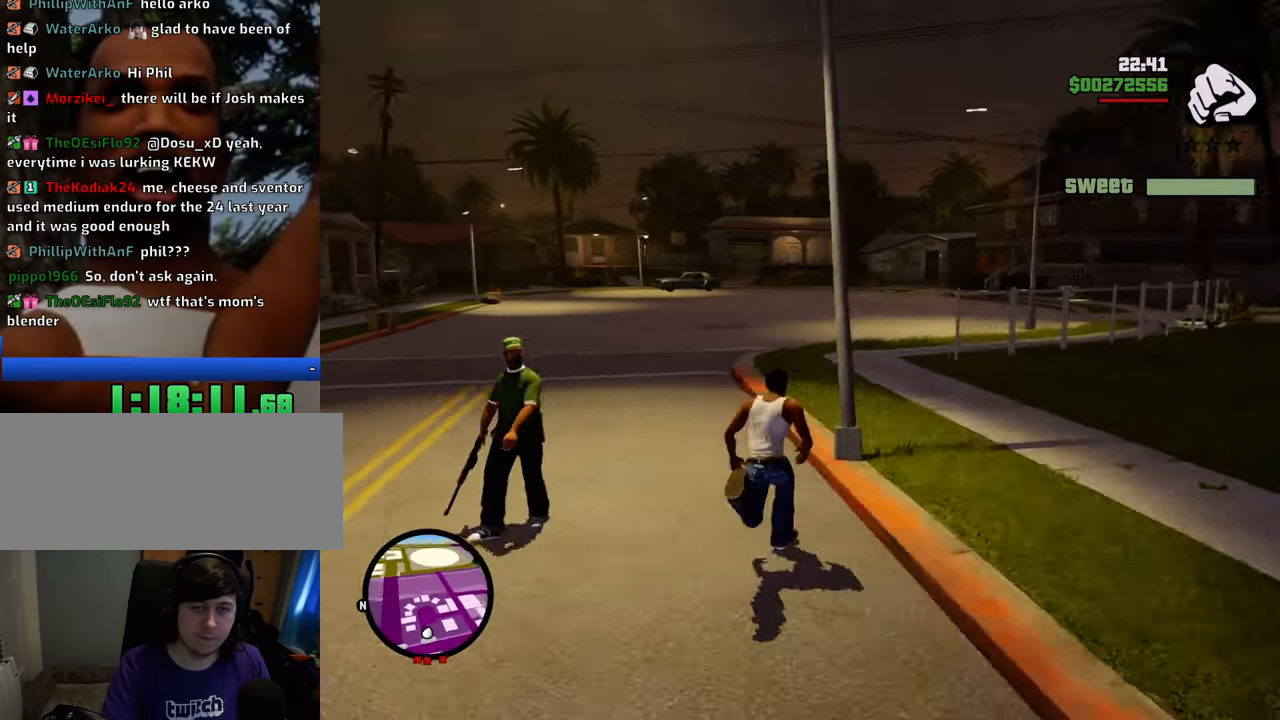
{"keys": ["space", "w"], "mouse": [], "events": [[50, "a", "down"], [184, "a", "up"]]}
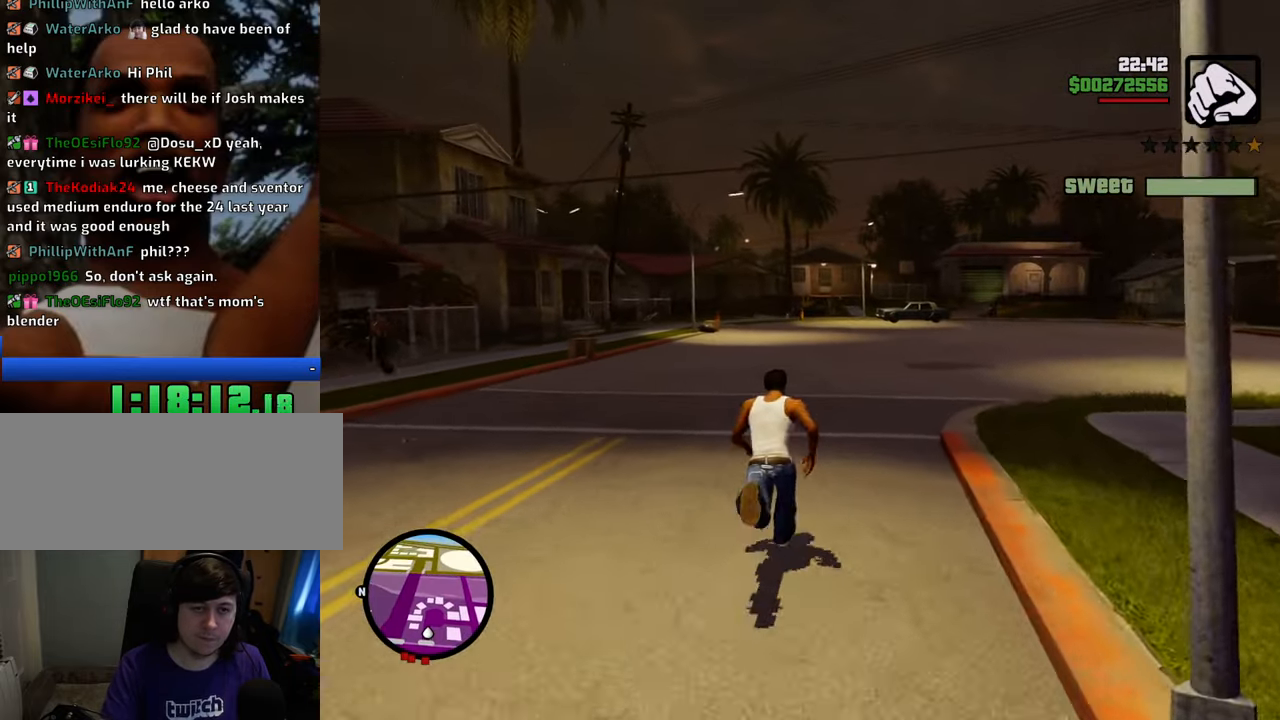
{"keys": ["space", "w"], "mouse": [], "events": []}
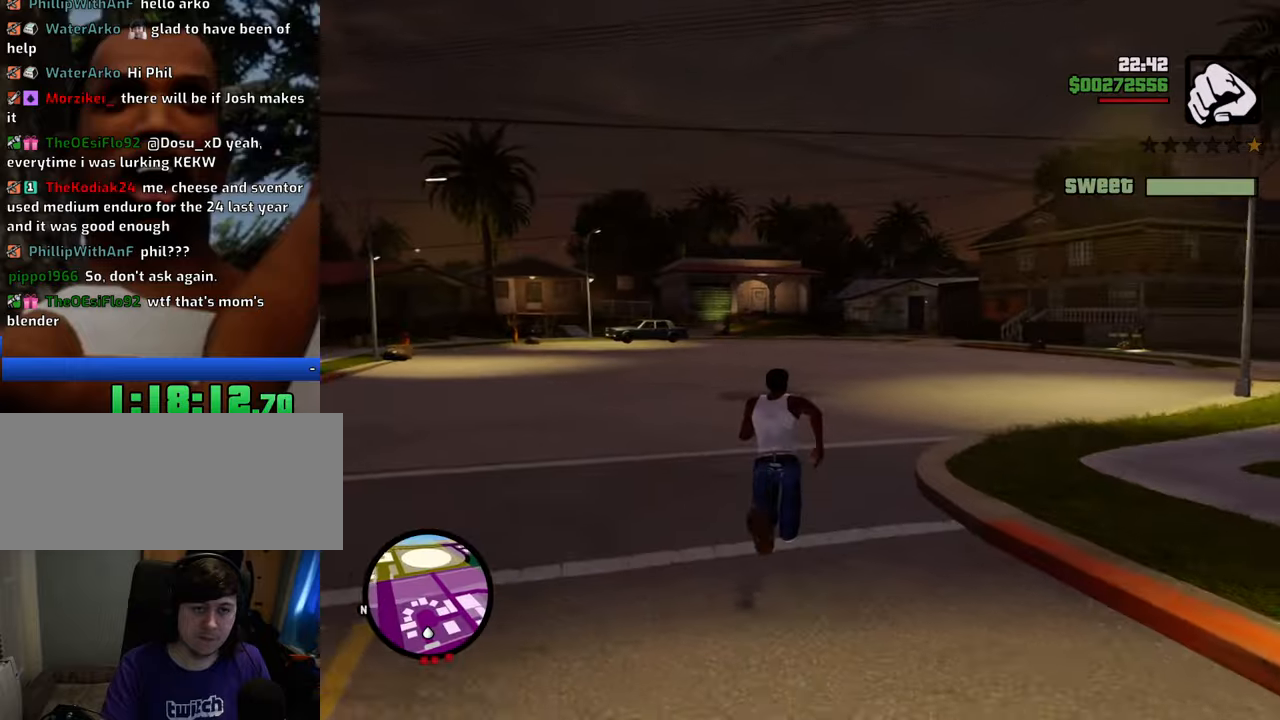
{"keys": ["space", "w"], "mouse": [], "events": []}
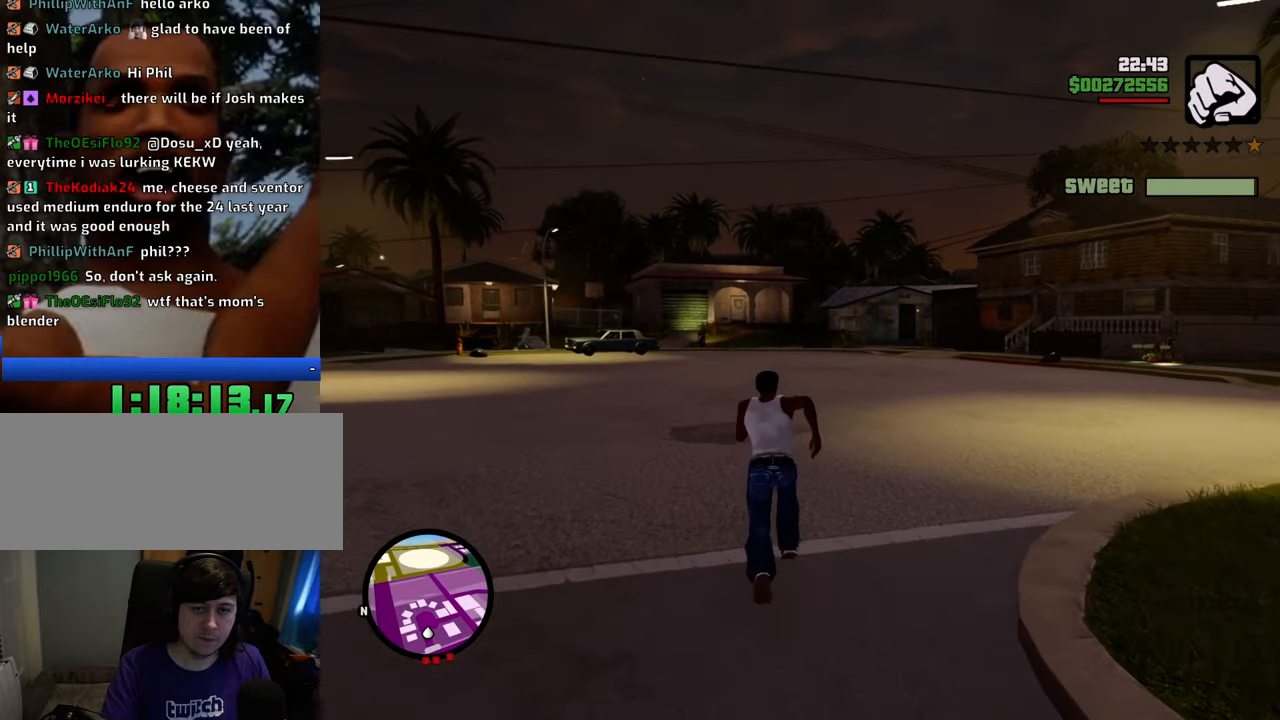
{"keys": ["d", "space"], "mouse": [], "events": [[66, "d", "down"], [300, "w", "up"]]}
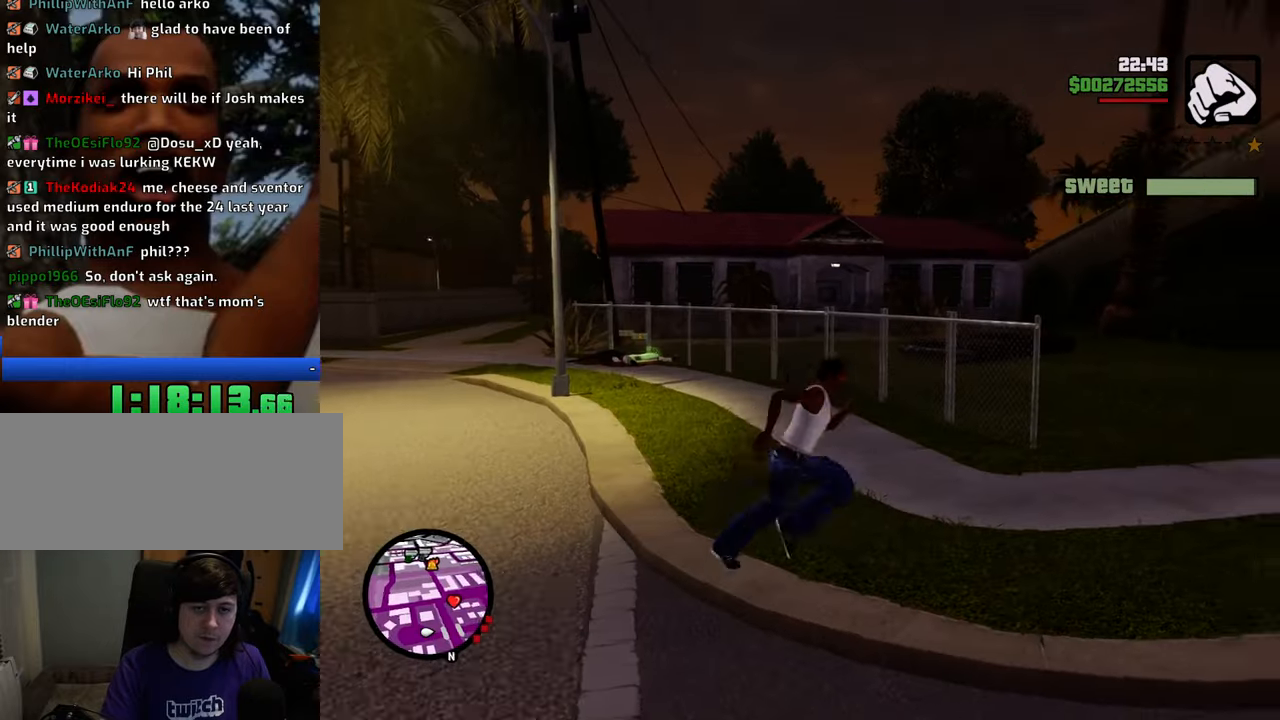
{"keys": ["space", "w"], "mouse": [], "events": [[133, "w", "down"], [367, "d", "up"]]}
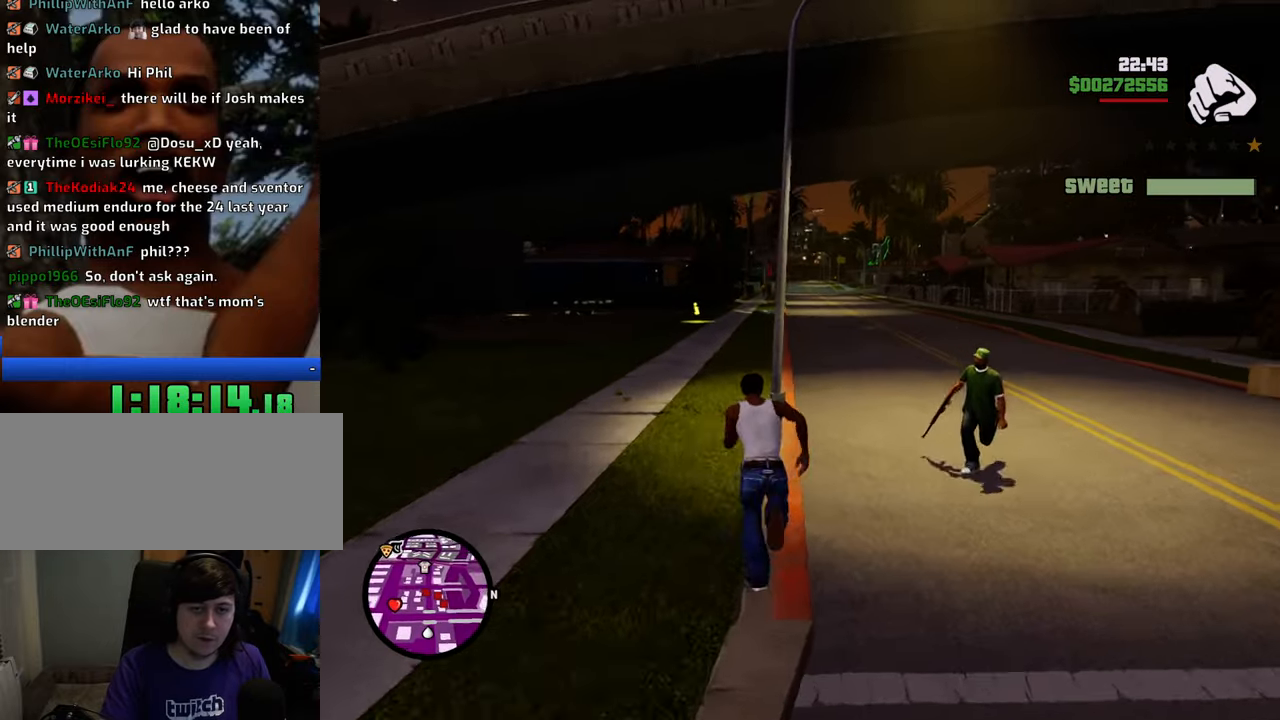
{"keys": ["space", "w"], "mouse": [], "events": []}
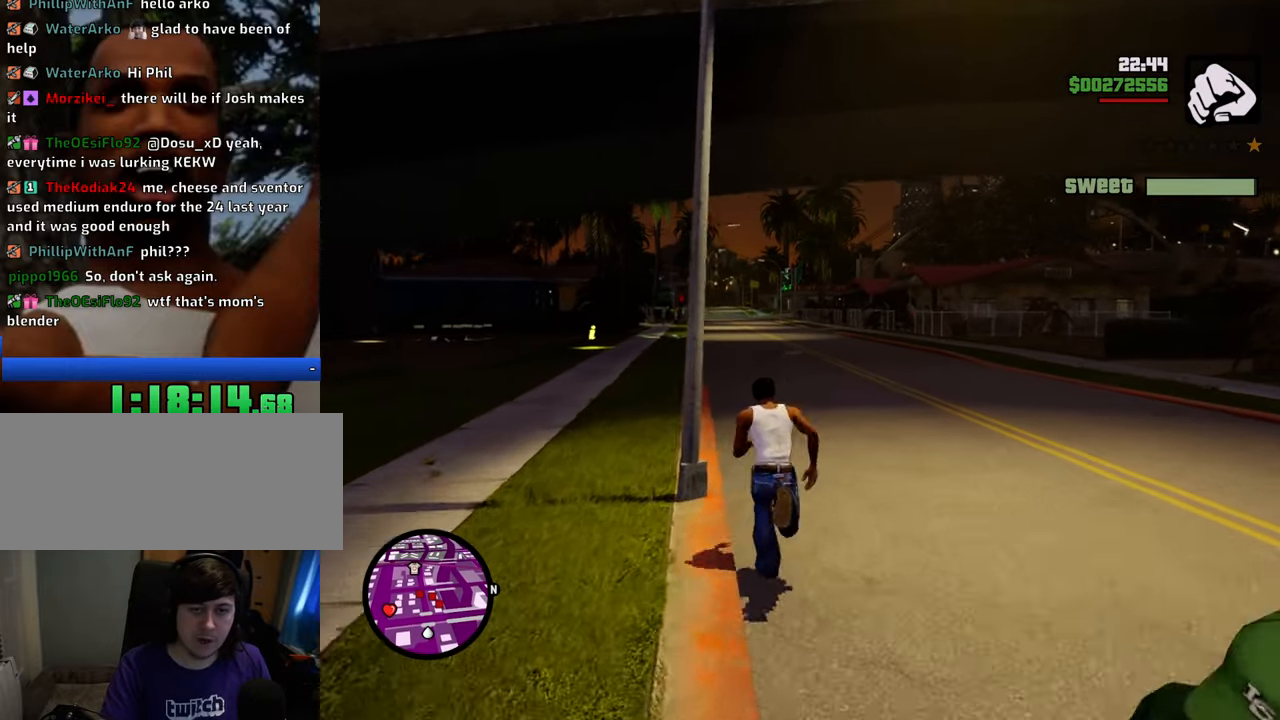
{"keys": ["space", "w"], "mouse": [], "events": []}
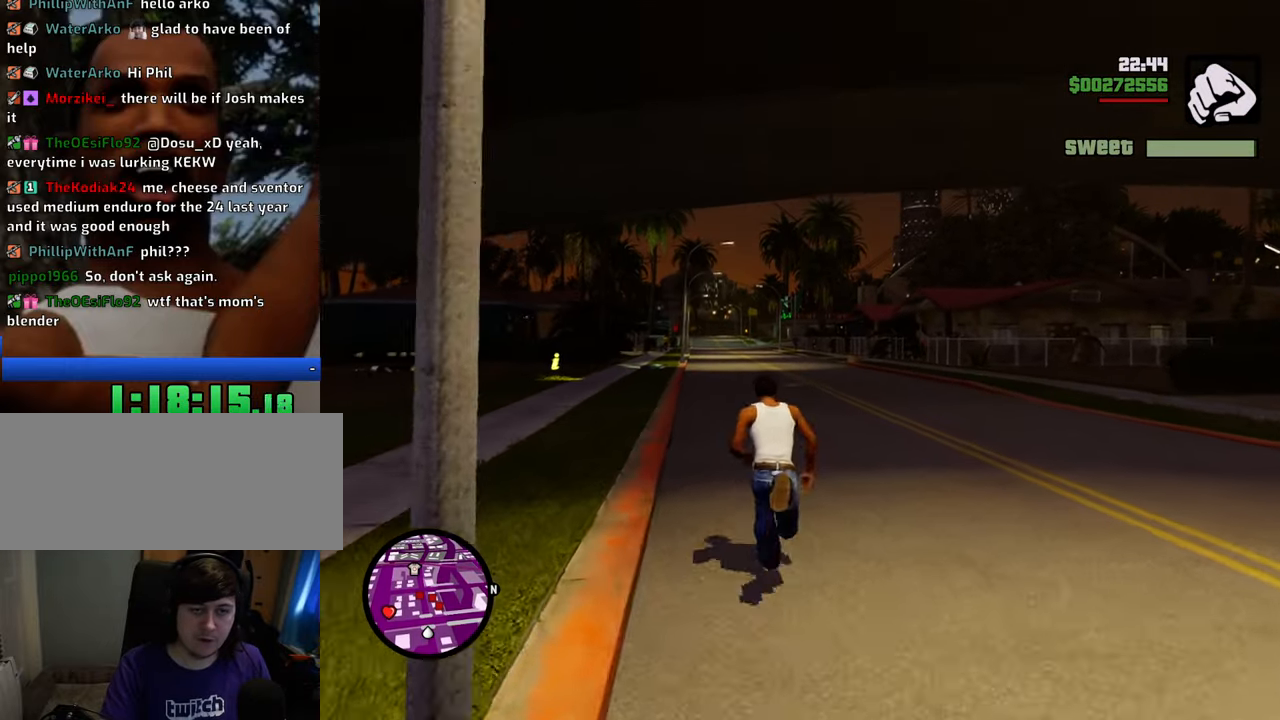
{"keys": ["space", "w"], "mouse": [], "events": []}
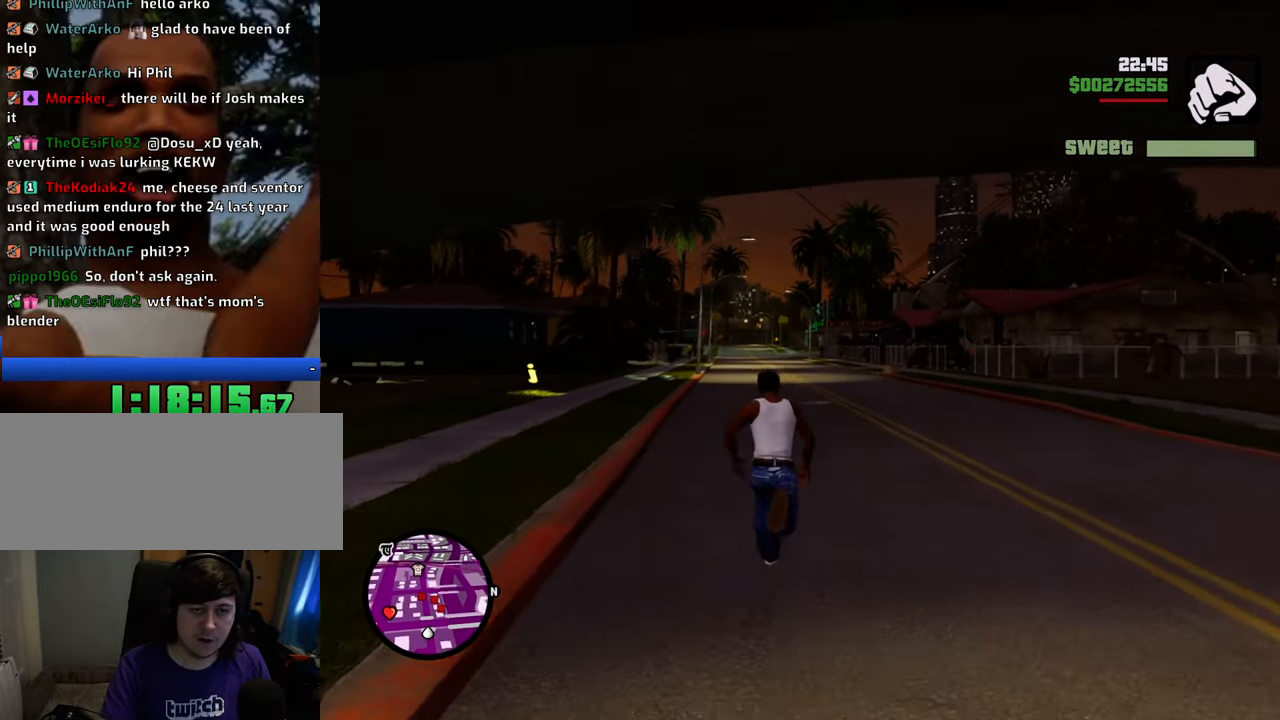
{"keys": ["space", "w"], "mouse": [], "events": []}
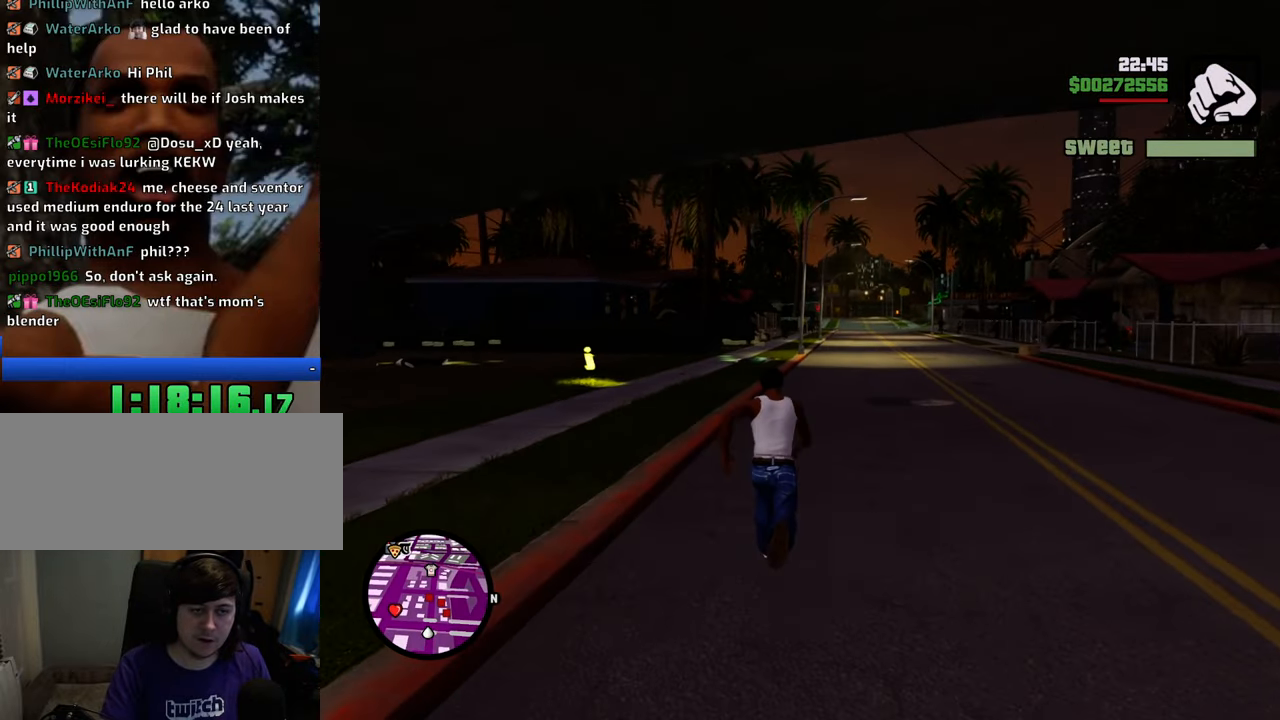
{"keys": ["space", "w"], "mouse": [], "events": []}
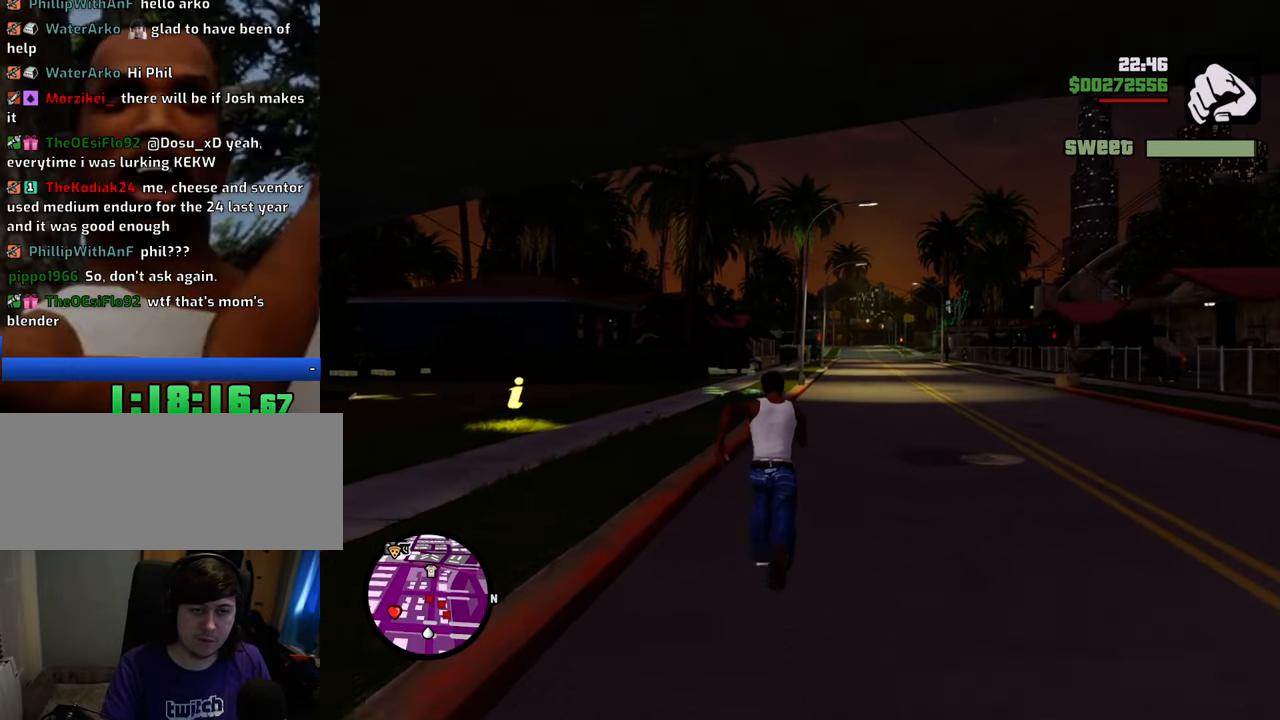
{"keys": ["space", "w"], "mouse": [], "events": []}
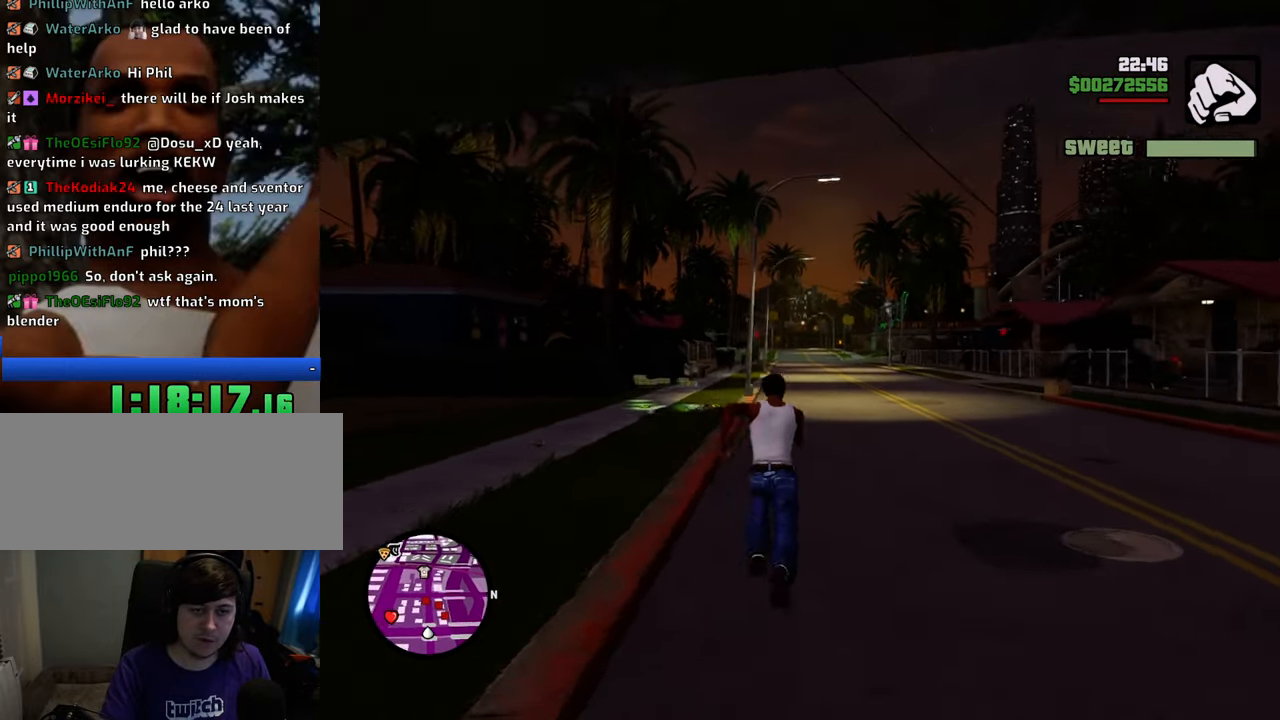
{"keys": ["a", "space", "w"], "mouse": [], "events": [[334, "a", "down"]]}
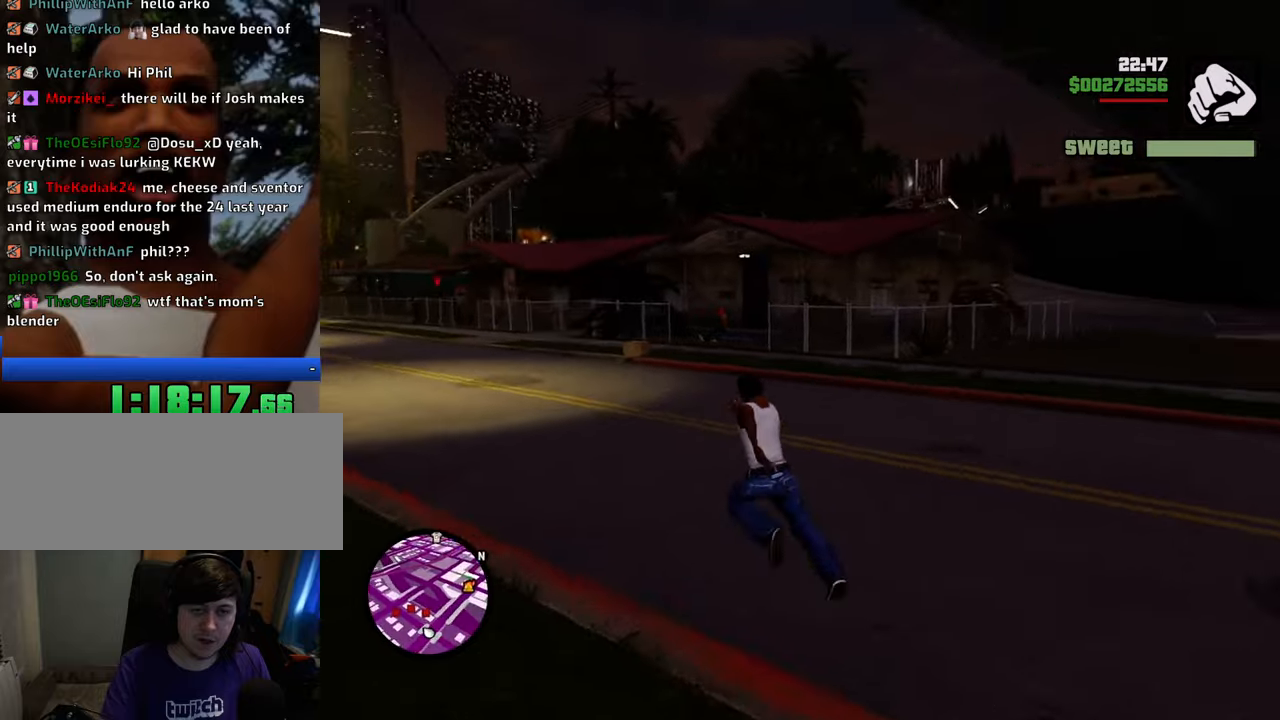
{"keys": ["space", "w"], "mouse": [], "events": [[434, "a", "up"]]}
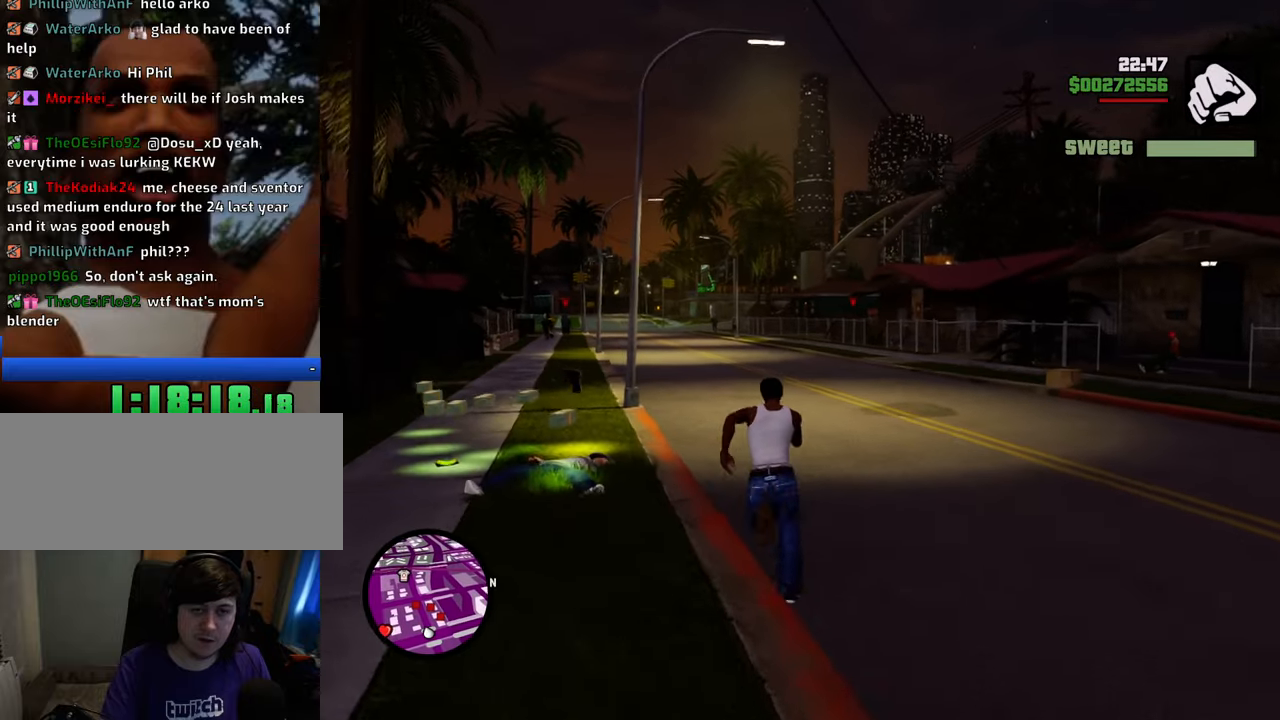
{"keys": ["w"], "mouse": [], "events": [[451, "mouse_wheel_down", "down"], [451, "space", "up"], [501, "mouse_wheel_down", "up"]]}
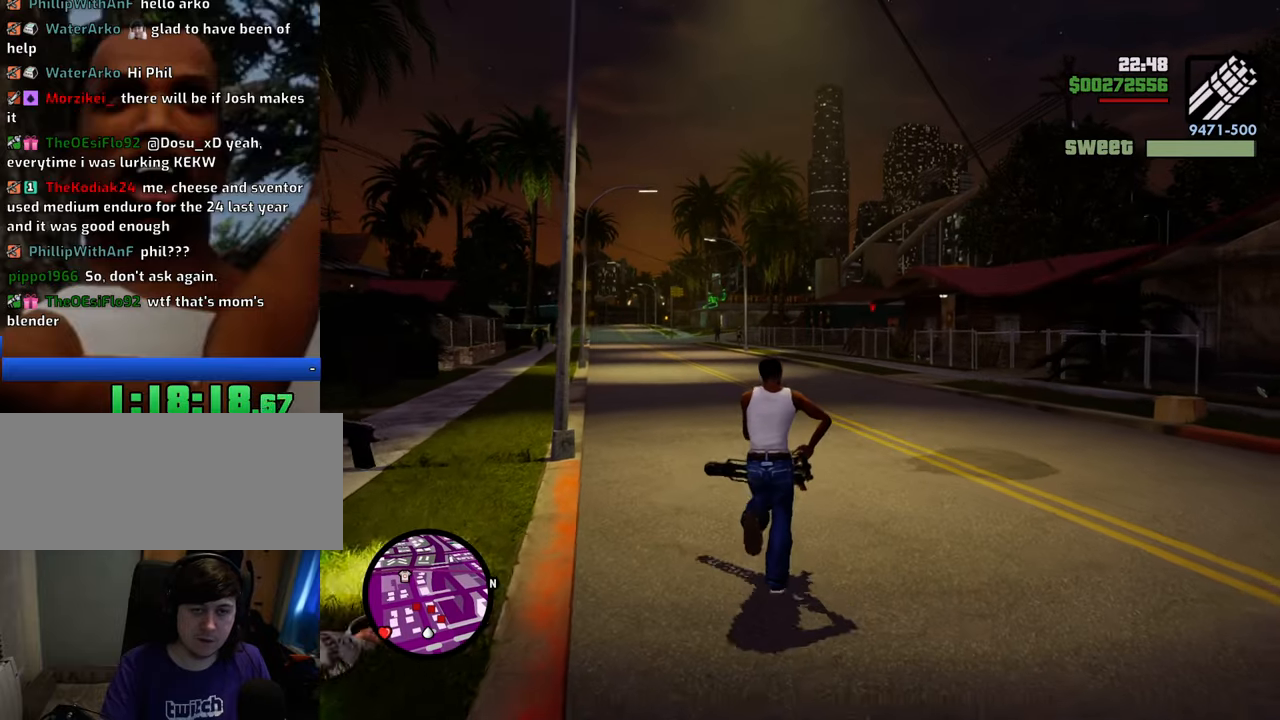
{"keys": ["a", "w"], "mouse": ["right"], "events": [[134, "mouse_right", "down"], [184, "a", "down"]]}
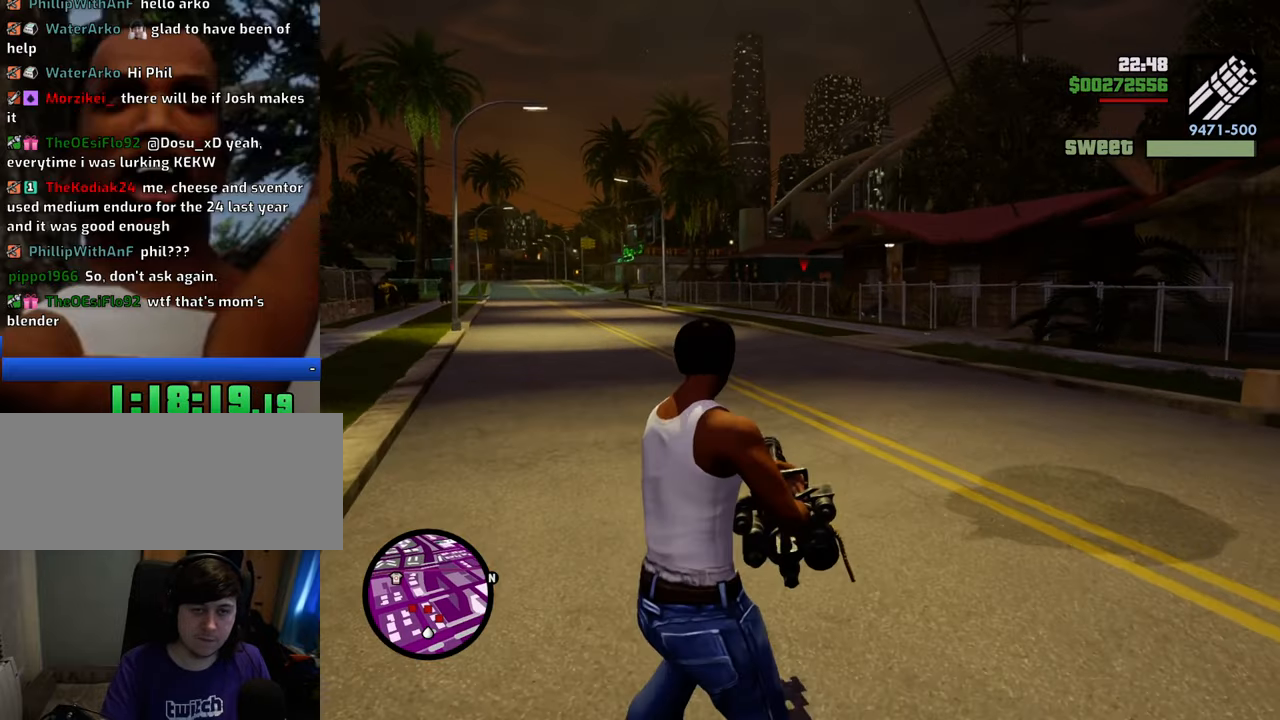
{"keys": ["a", "w"], "mouse": ["left", "right"], "events": [[418, "mouse_left", "down"]]}